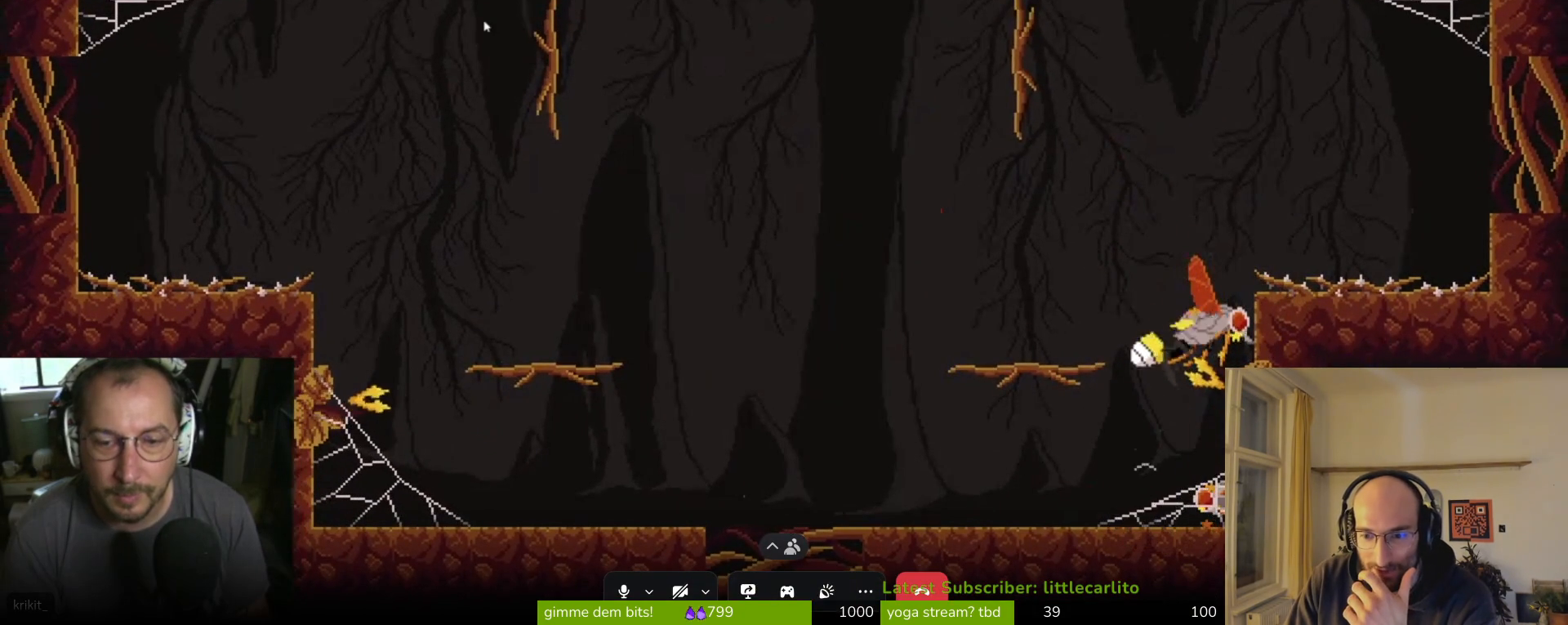
Gameplay with a controller (PlayStation layout); each line is a JSON object with the inputs held at the frame after it. "events" lists button and stick changes between this image and that frame as [ms after this image, input, new state], when the widget could be followed in between. Not read: L1.
{"buttons": [], "left_stick": "down-right", "right_stick": "center", "events": [[100, "CIRCLE", "down"], [200, "CIRCLE", "up"]]}
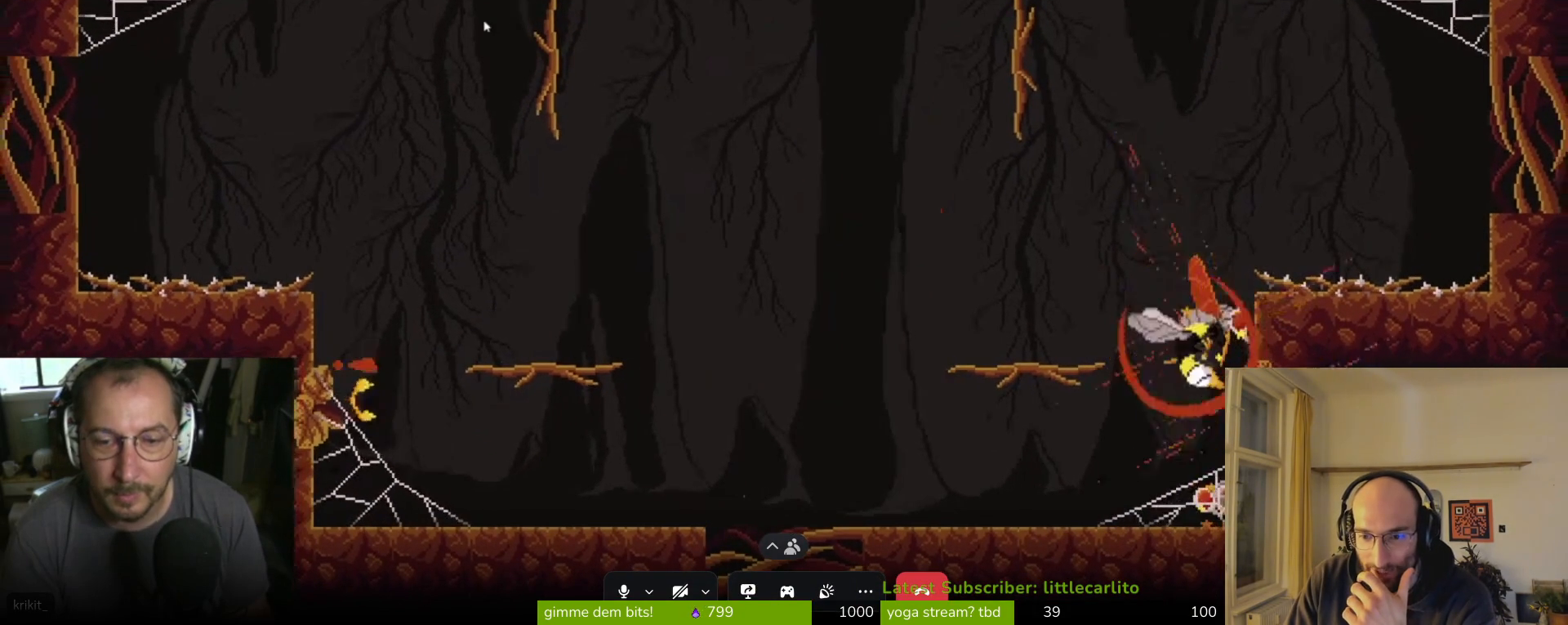
{"buttons": [], "left_stick": "down", "right_stick": "center", "events": [[167, "CROSS", "down"], [200, "left_stick", "down"], [267, "CROSS", "up"], [333, "CROSS", "down"], [400, "CROSS", "up"]]}
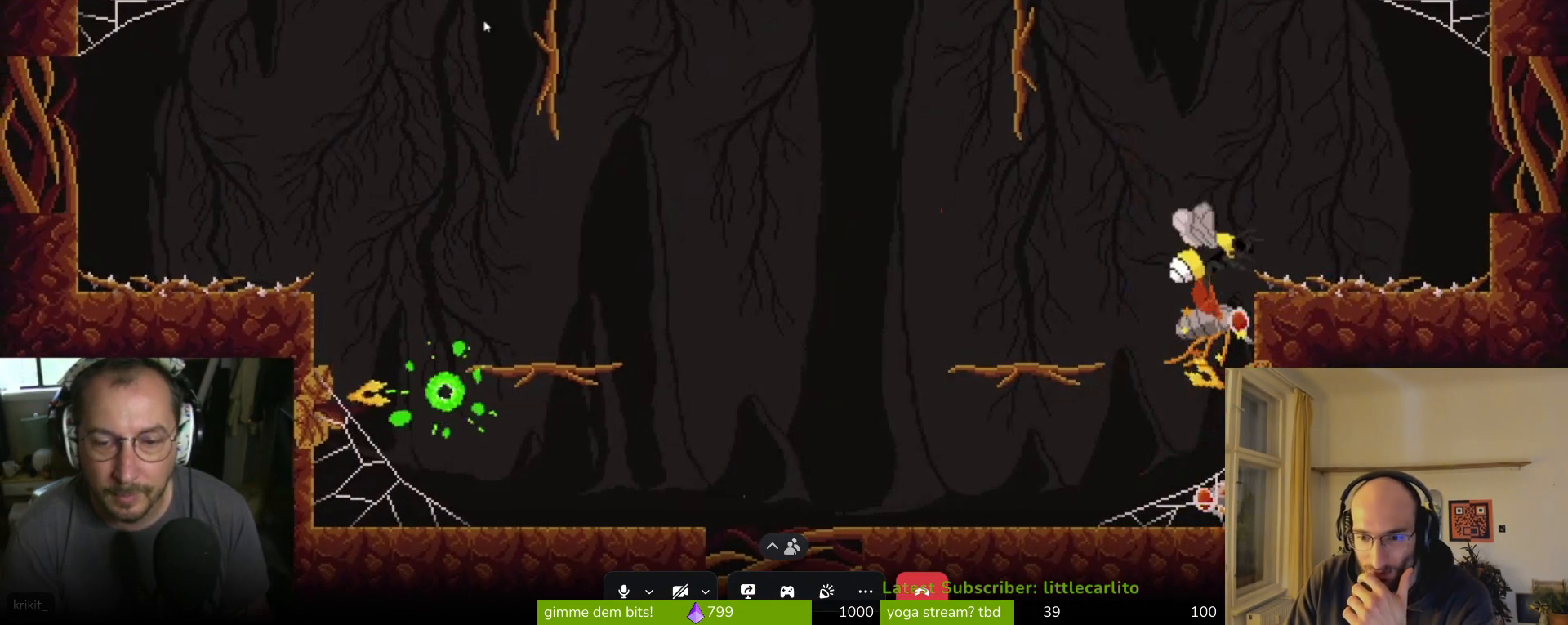
{"buttons": [], "left_stick": "down", "right_stick": "center", "events": [[300, "R1", "down"], [367, "R1", "up"]]}
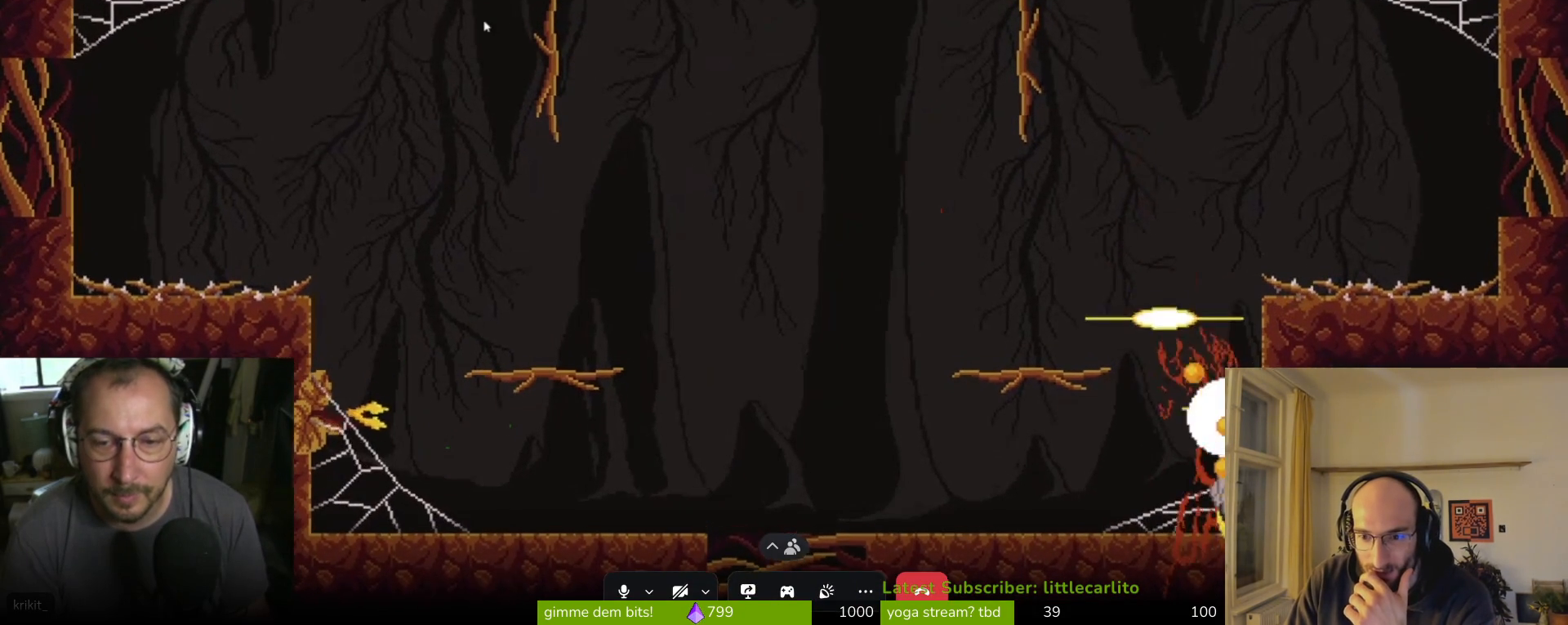
{"buttons": [], "left_stick": "left", "right_stick": "center", "events": [[333, "left_stick", "left"]]}
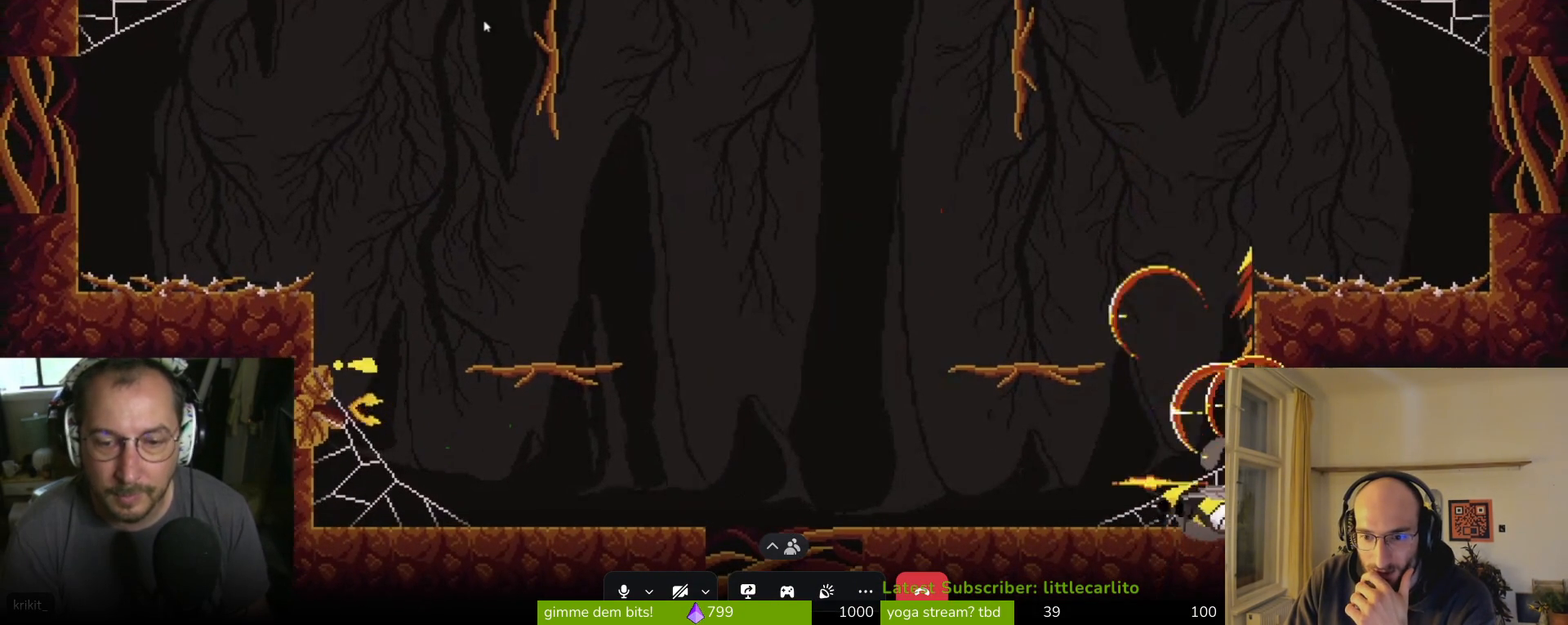
{"buttons": [], "left_stick": "left", "right_stick": "center", "events": []}
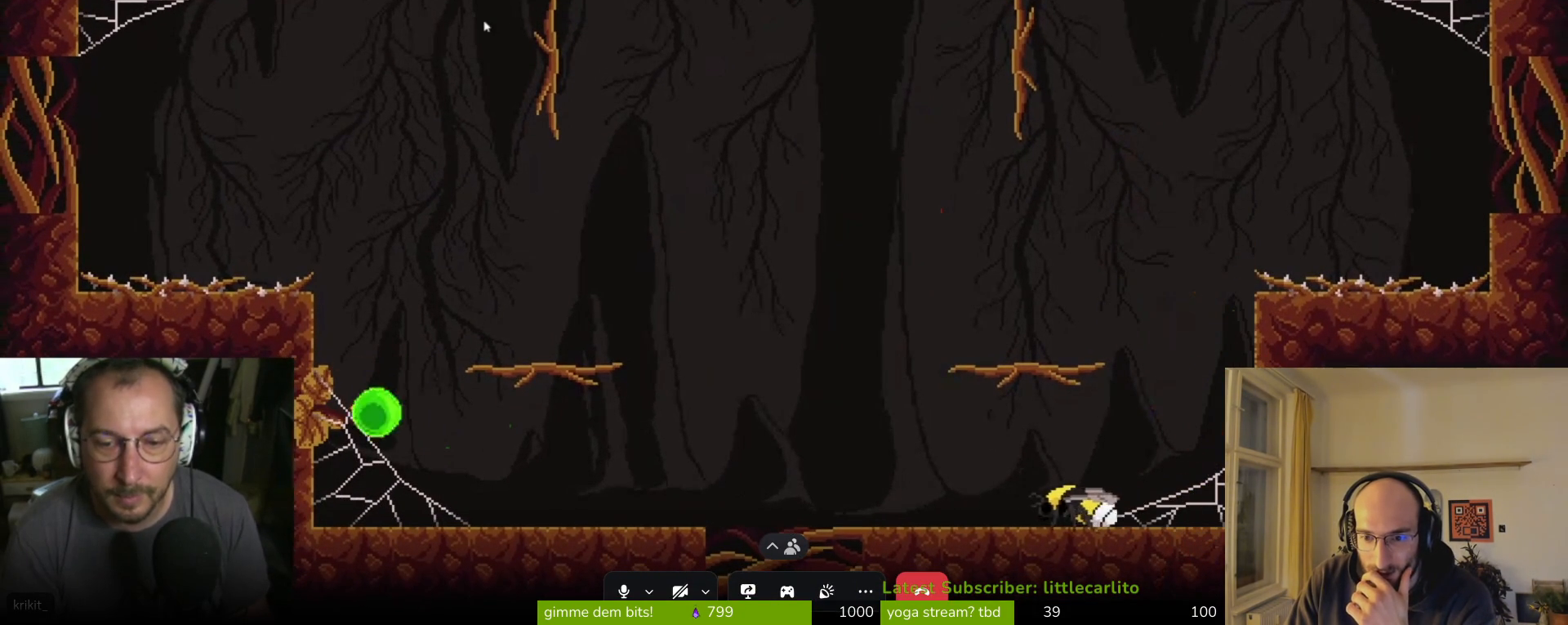
{"buttons": ["CROSS"], "left_stick": "left", "right_stick": "center", "events": [[433, "CROSS", "down"]]}
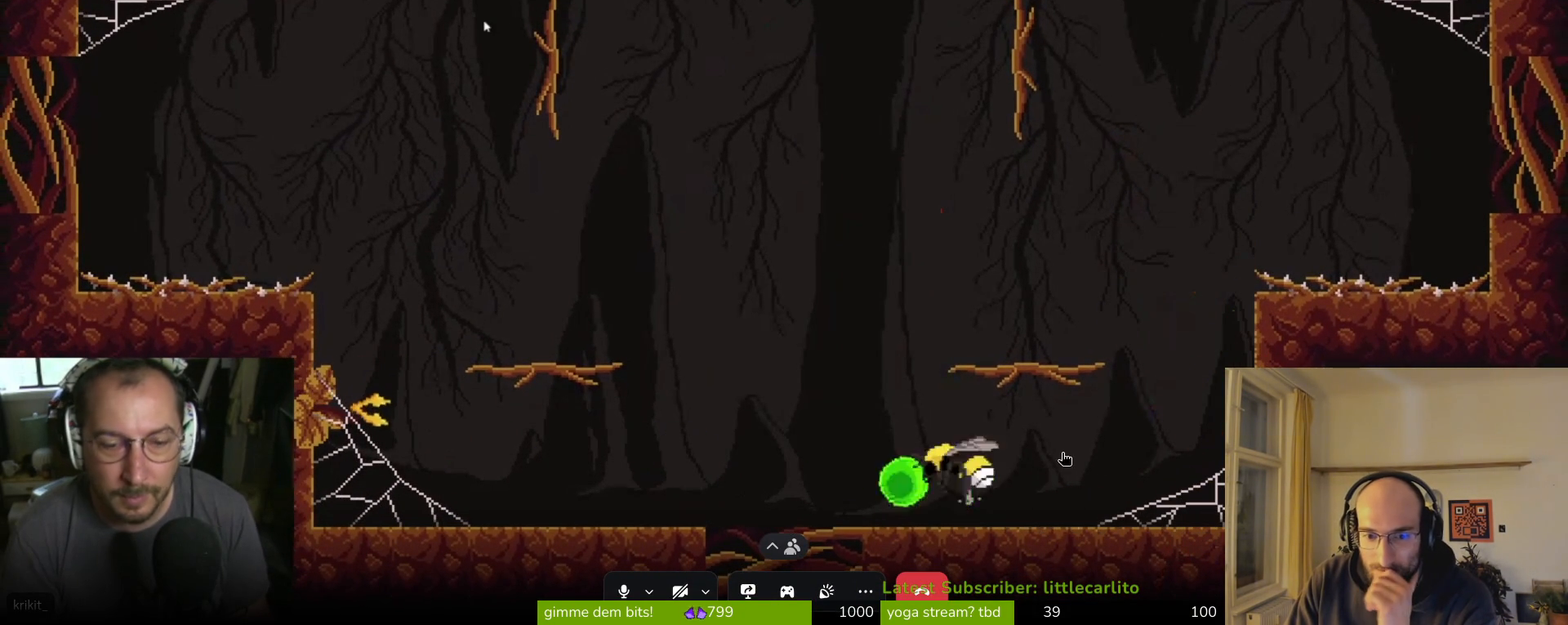
{"buttons": [], "left_stick": "left", "right_stick": "center", "events": [[100, "CROSS", "up"]]}
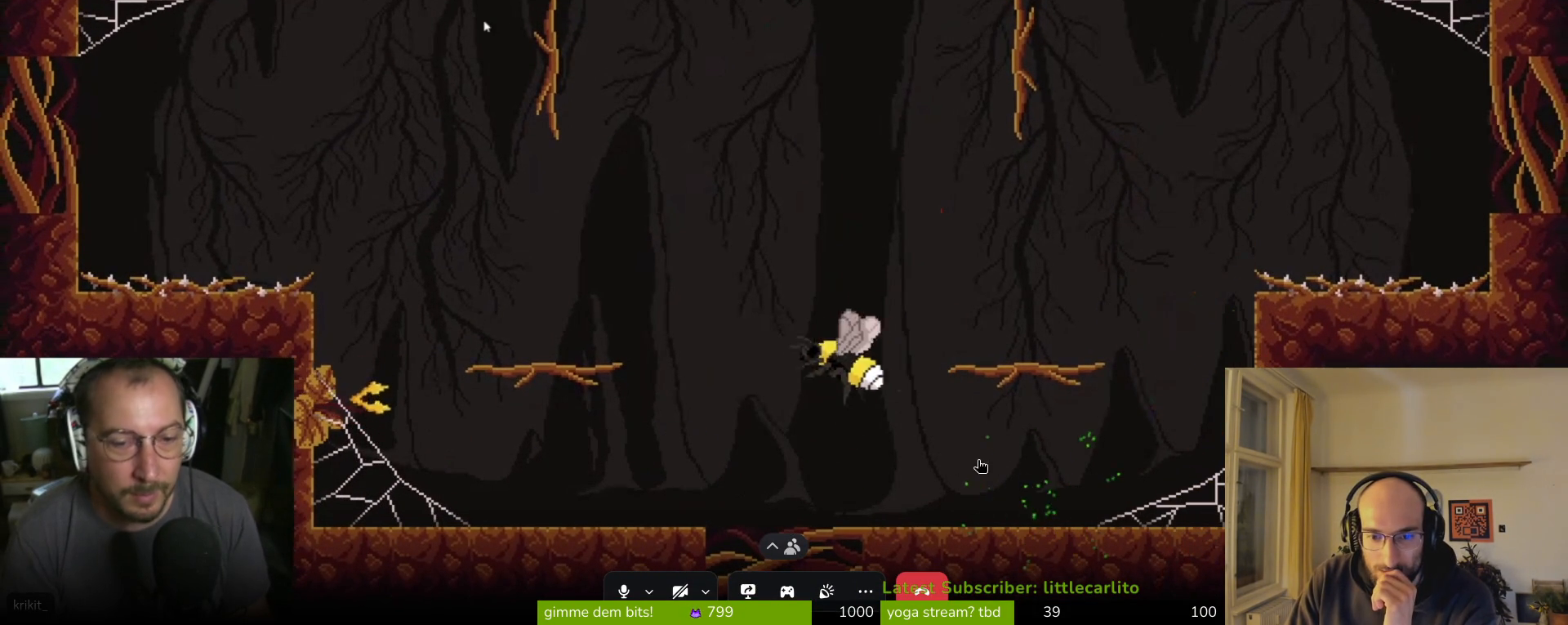
{"buttons": [], "left_stick": "left", "right_stick": "center", "events": []}
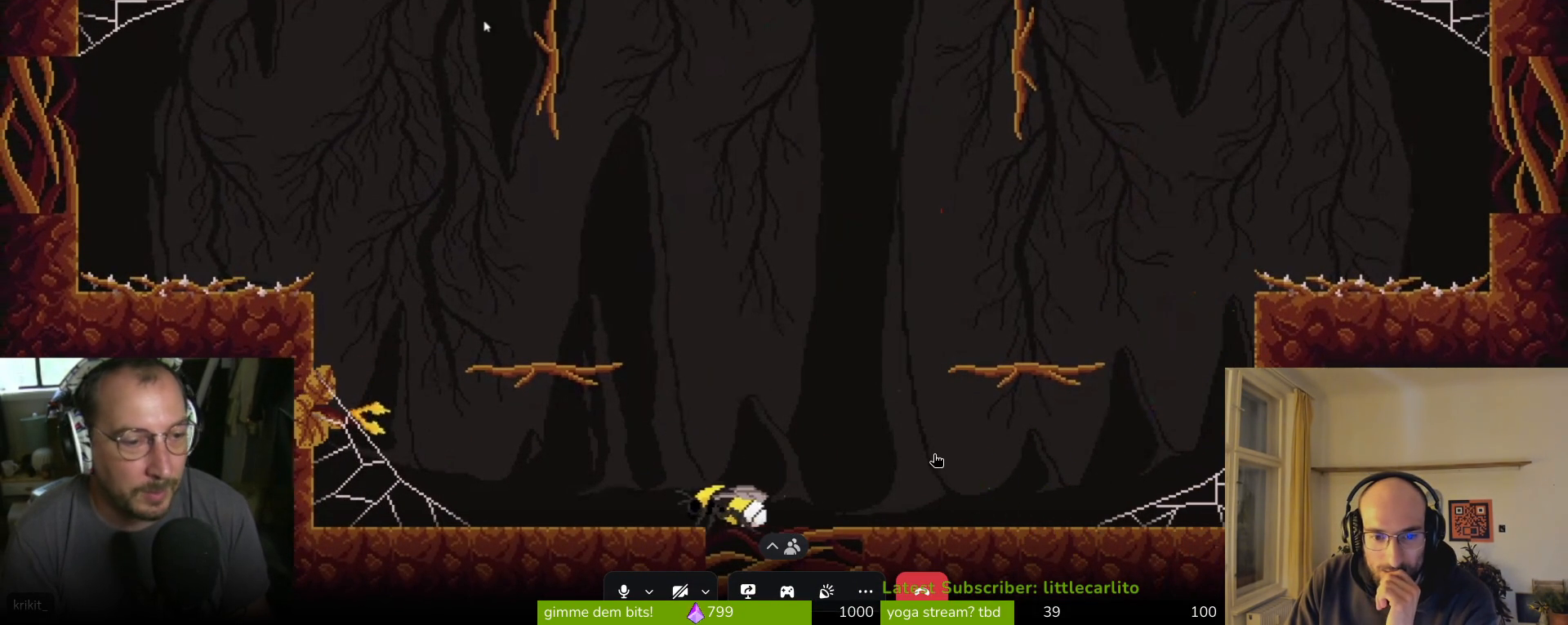
{"buttons": [], "left_stick": "left", "right_stick": "center", "events": [[200, "CROSS", "down"], [400, "CROSS", "up"]]}
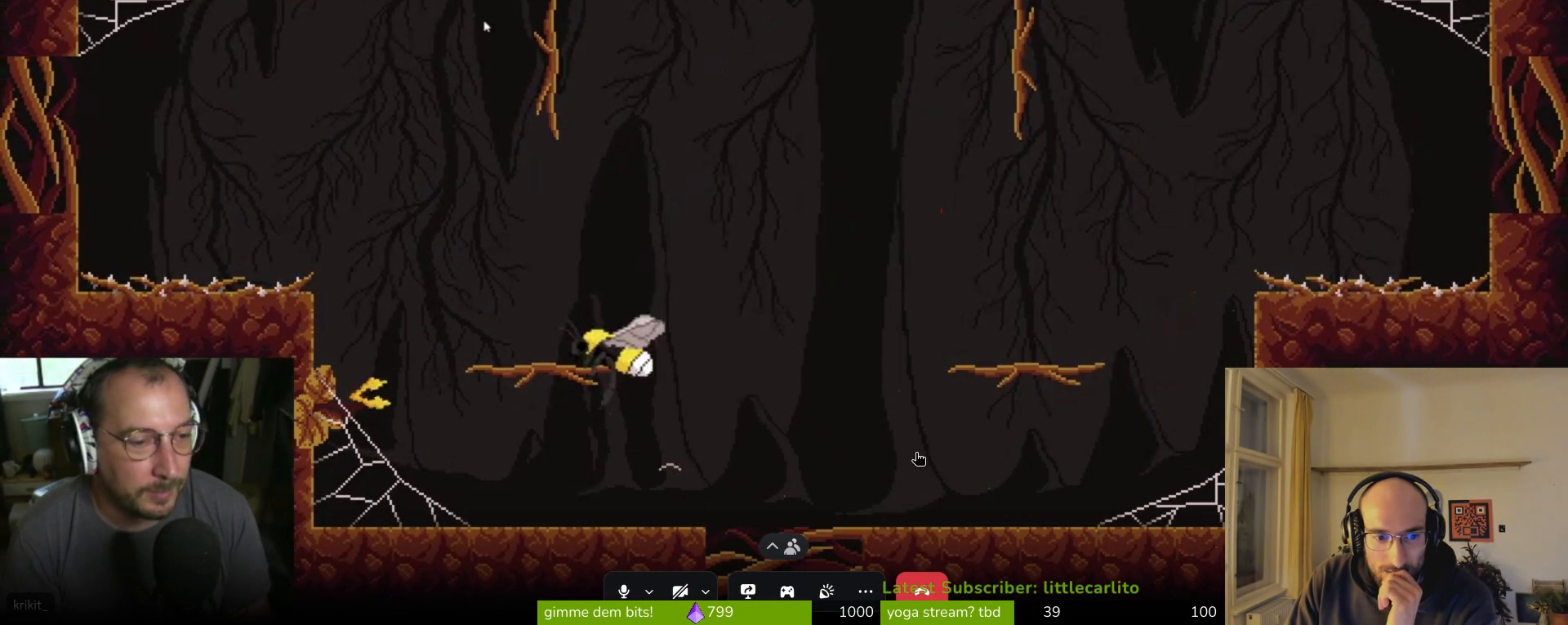
{"buttons": [], "left_stick": "left", "right_stick": "center", "events": [[300, "R1", "down"], [367, "R1", "up"]]}
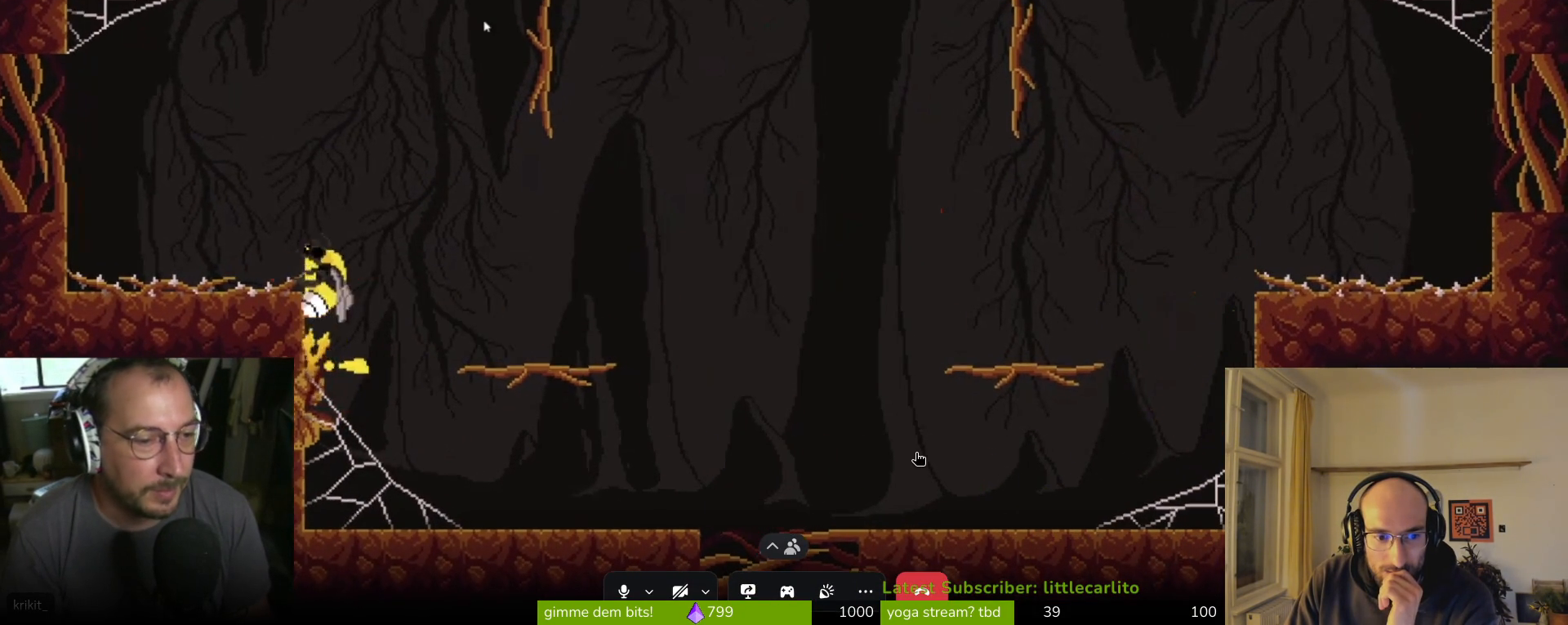
{"buttons": [], "left_stick": "left", "right_stick": "center", "events": []}
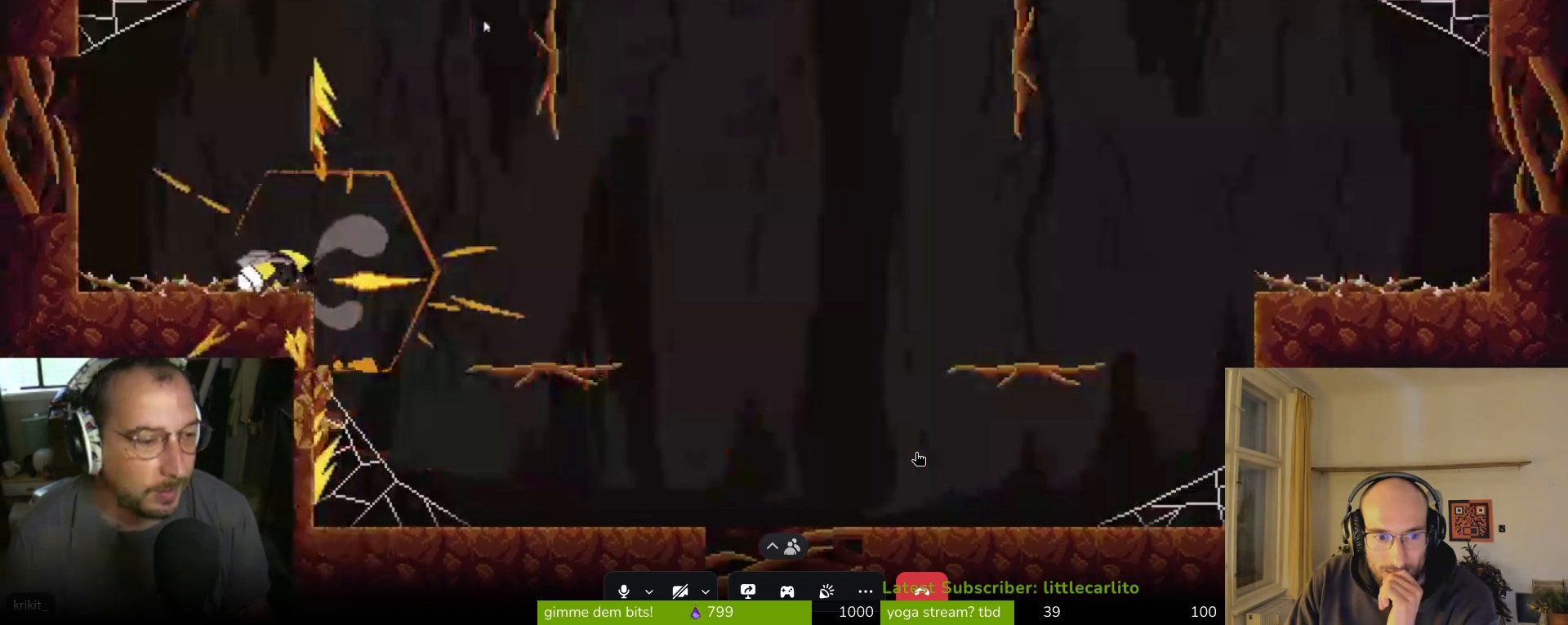
{"buttons": [], "left_stick": "left", "right_stick": "center", "events": []}
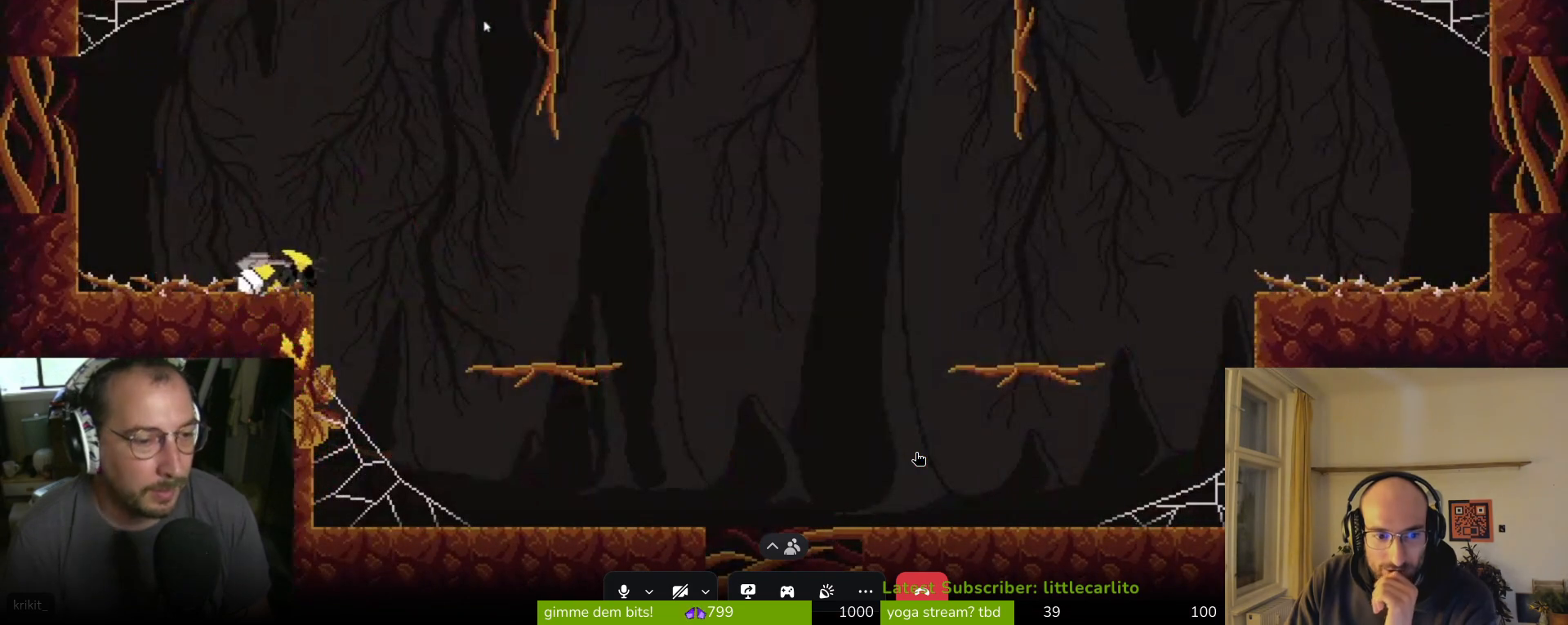
{"buttons": [], "left_stick": "right", "right_stick": "center", "events": [[100, "left_stick", "right"]]}
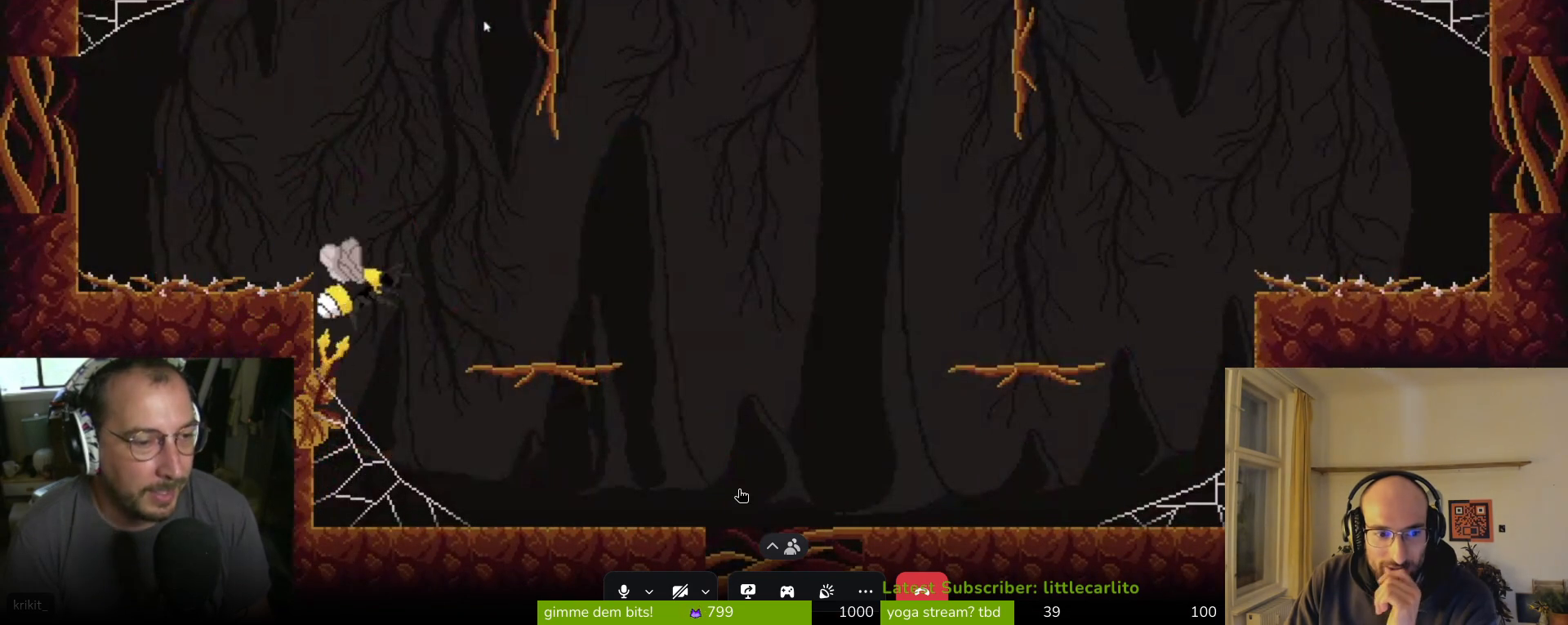
{"buttons": [], "left_stick": "left", "right_stick": "center", "events": [[367, "left_stick", "left"]]}
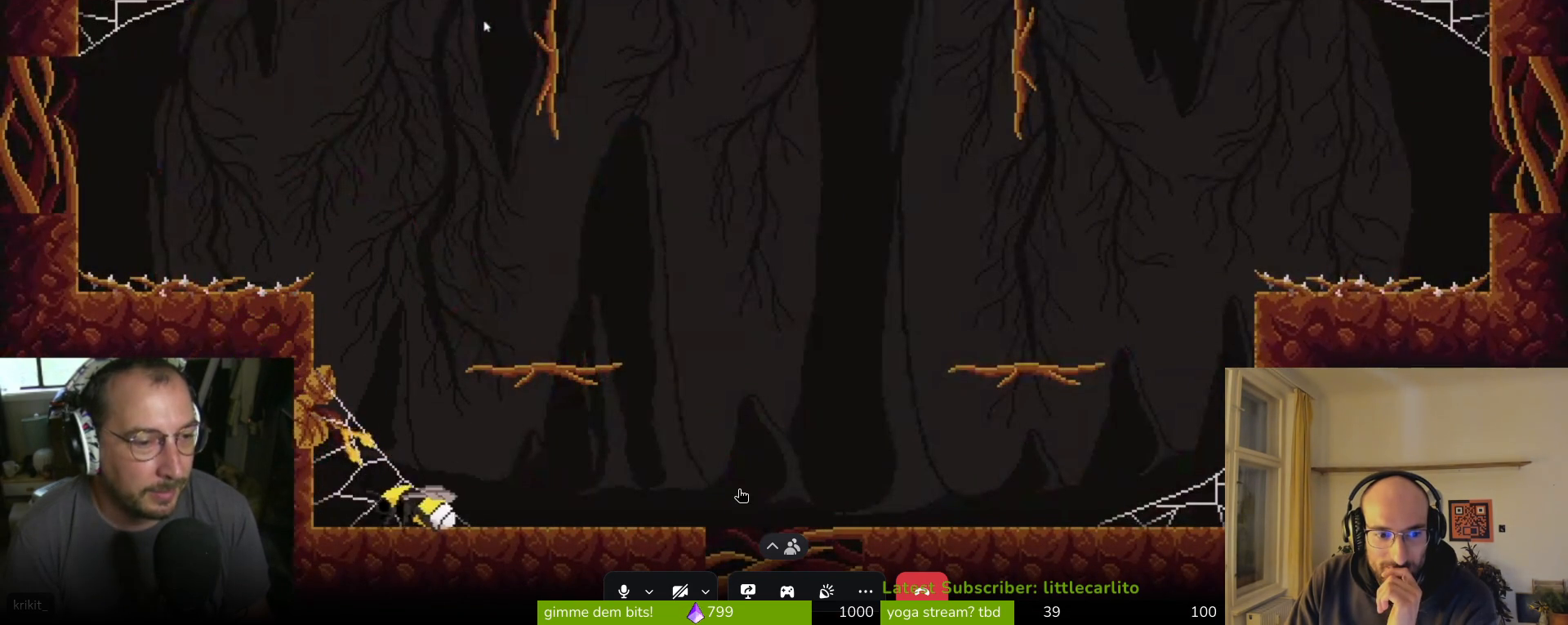
{"buttons": [], "left_stick": "center", "right_stick": "center", "events": [[100, "R1", "down"], [167, "CIRCLE", "down"], [267, "R1", "up"], [367, "CROSS", "down"], [400, "CIRCLE", "up"], [433, "CROSS", "up"], [467, "left_stick", "center"]]}
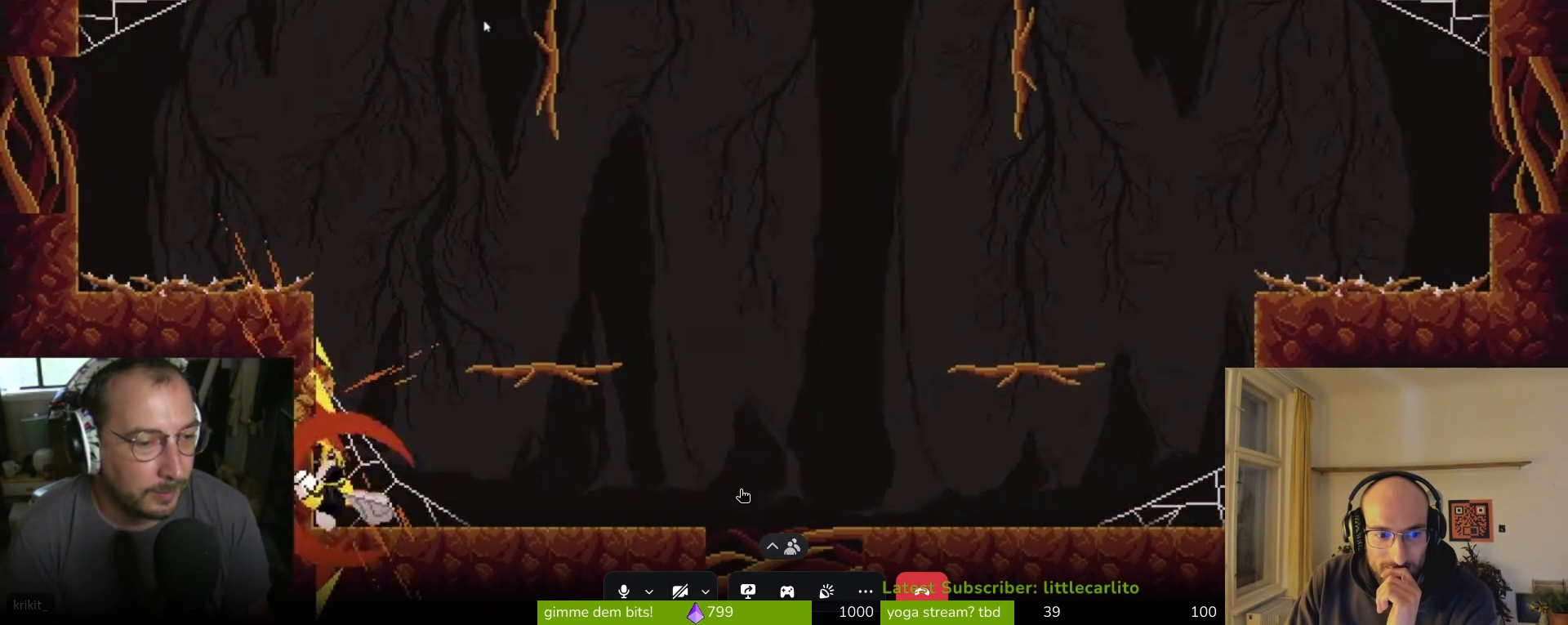
{"buttons": [], "left_stick": "right", "right_stick": "center", "events": [[67, "left_stick", "right"]]}
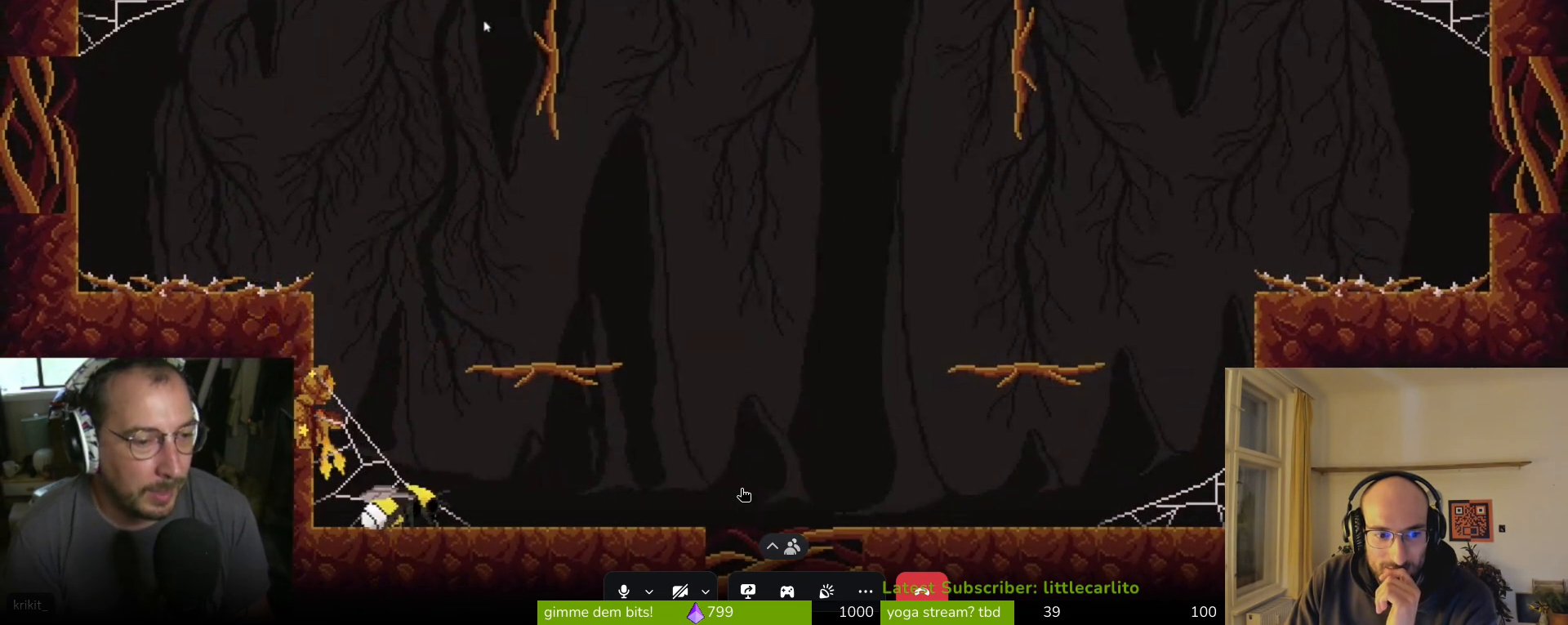
{"buttons": [], "left_stick": "center", "right_stick": "center", "events": [[33, "CROSS", "down"], [67, "left_stick", "up-left"], [167, "CROSS", "up"], [167, "left_stick", "left"], [300, "left_stick", "center"]]}
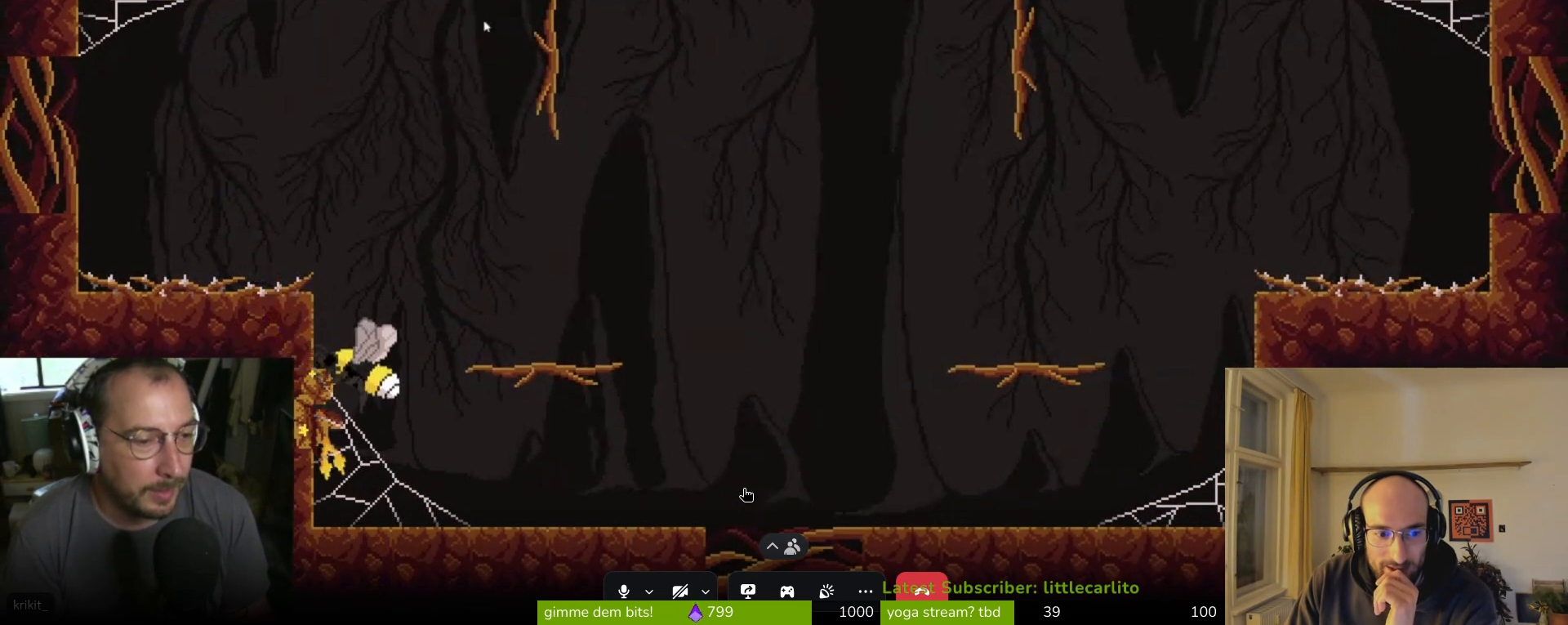
{"buttons": [], "left_stick": "right", "right_stick": "center", "events": [[67, "R1", "down"], [67, "left_stick", "left"], [200, "R1", "up"], [367, "left_stick", "center"], [500, "left_stick", "right"]]}
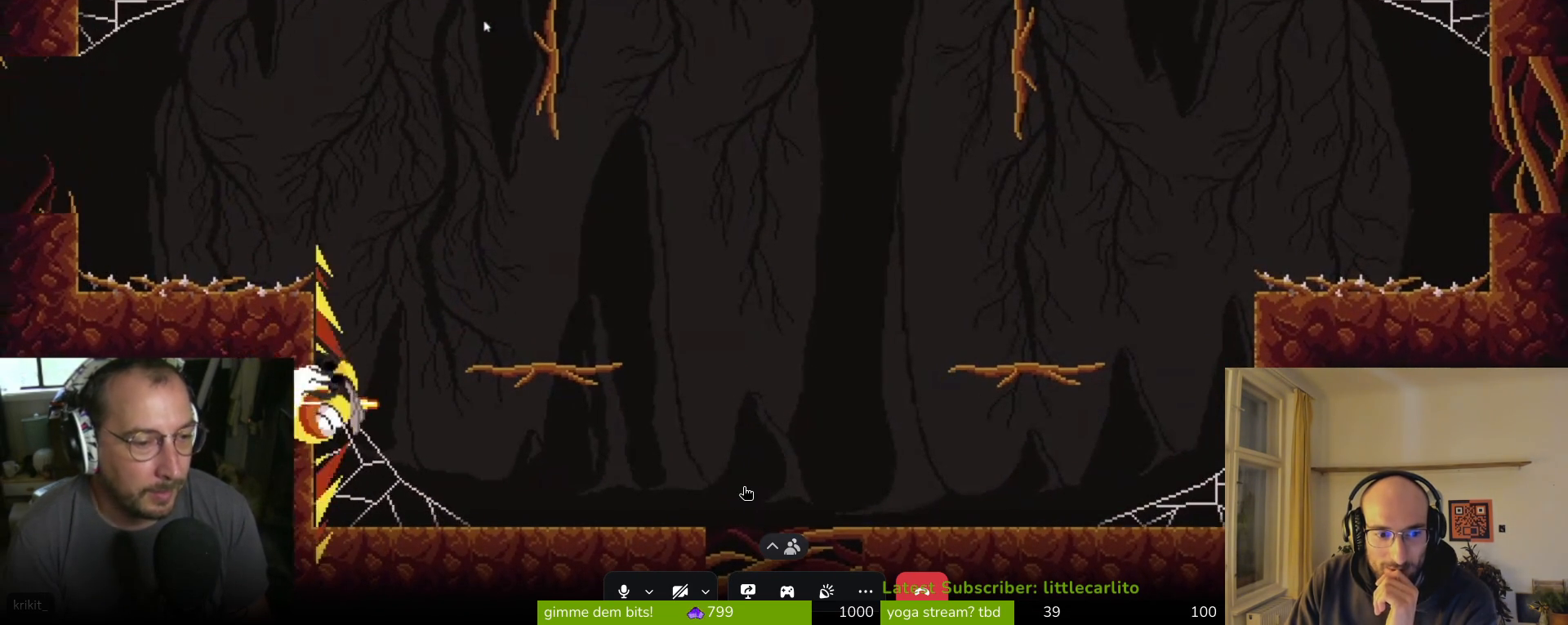
{"buttons": ["CROSS"], "left_stick": "left", "right_stick": "center", "events": [[367, "left_stick", "center"], [433, "left_stick", "left"], [500, "CROSS", "down"]]}
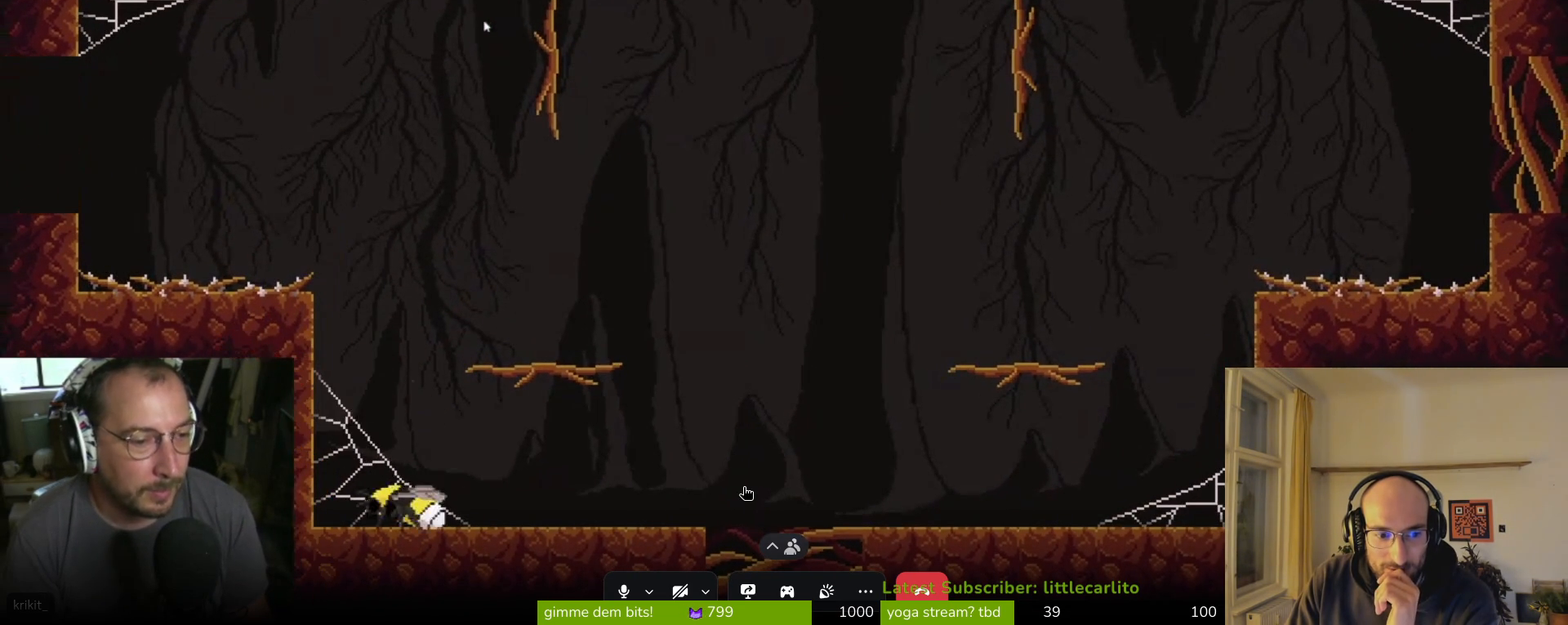
{"buttons": [], "left_stick": "left", "right_stick": "center", "events": [[67, "CROSS", "up"], [267, "R1", "down"], [367, "R1", "up"]]}
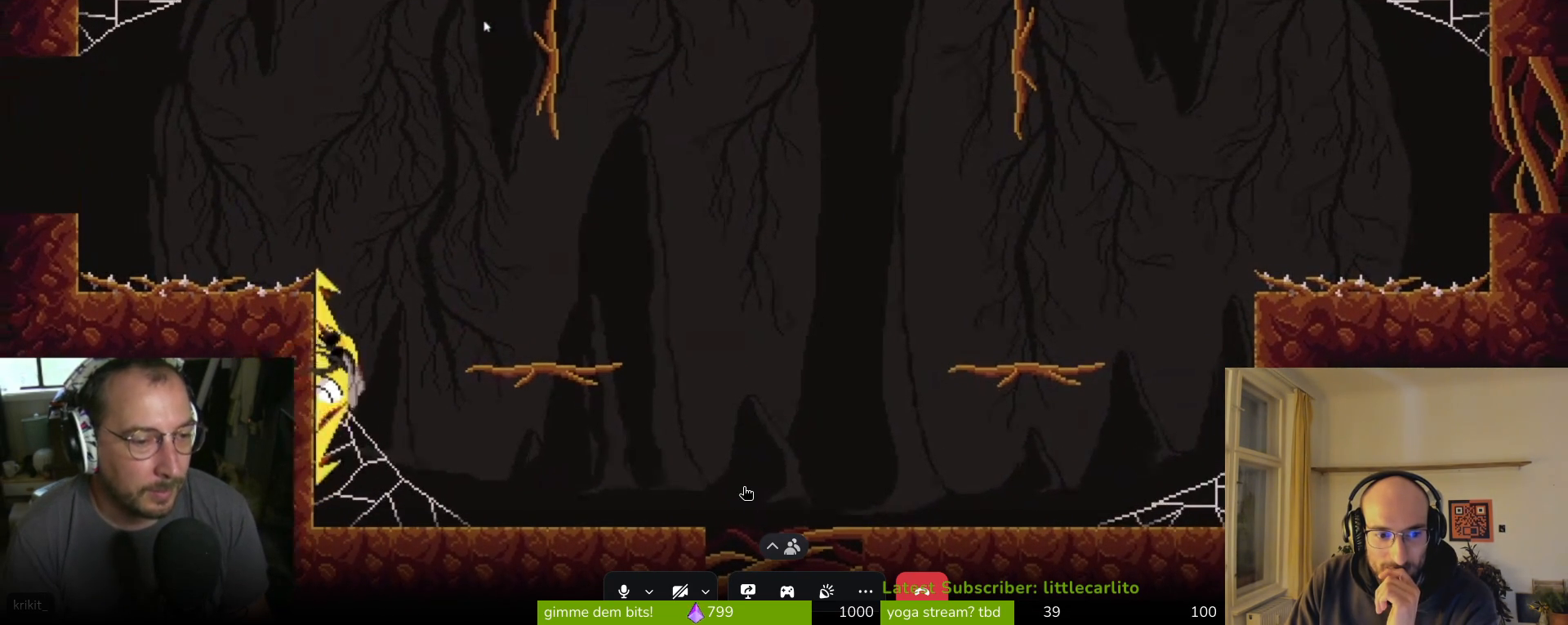
{"buttons": [], "left_stick": "center", "right_stick": "center", "events": [[33, "left_stick", "center"]]}
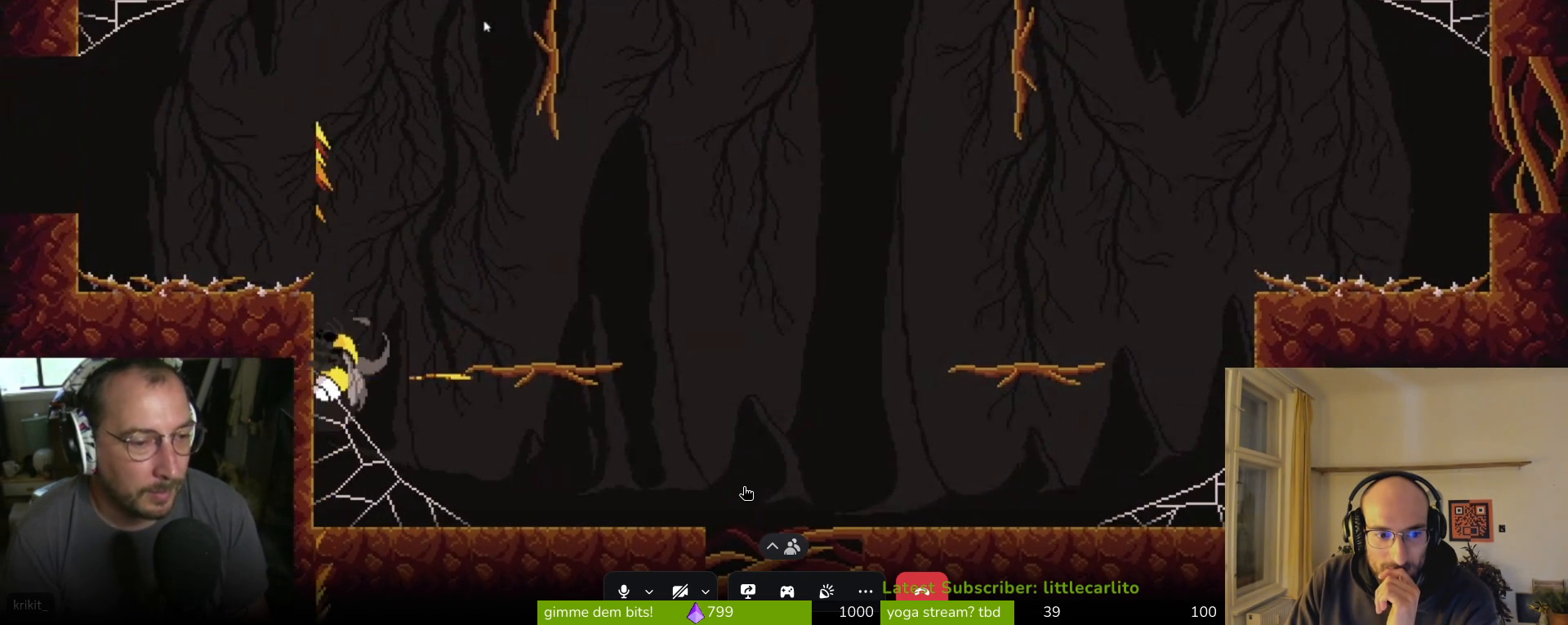
{"buttons": [], "left_stick": "right", "right_stick": "center", "events": [[33, "left_stick", "right"], [200, "CROSS", "down"], [467, "CROSS", "up"]]}
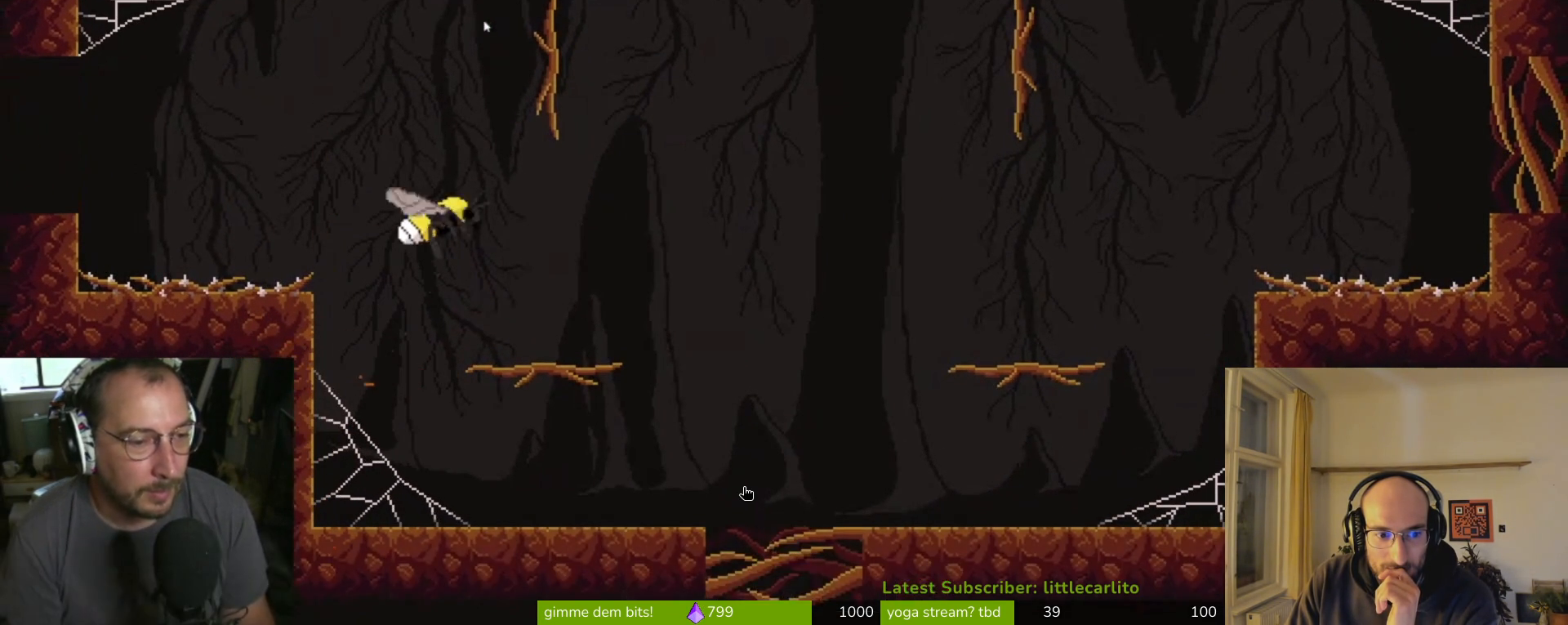
{"buttons": [], "left_stick": "center", "right_stick": "center", "events": [[467, "left_stick", "center"]]}
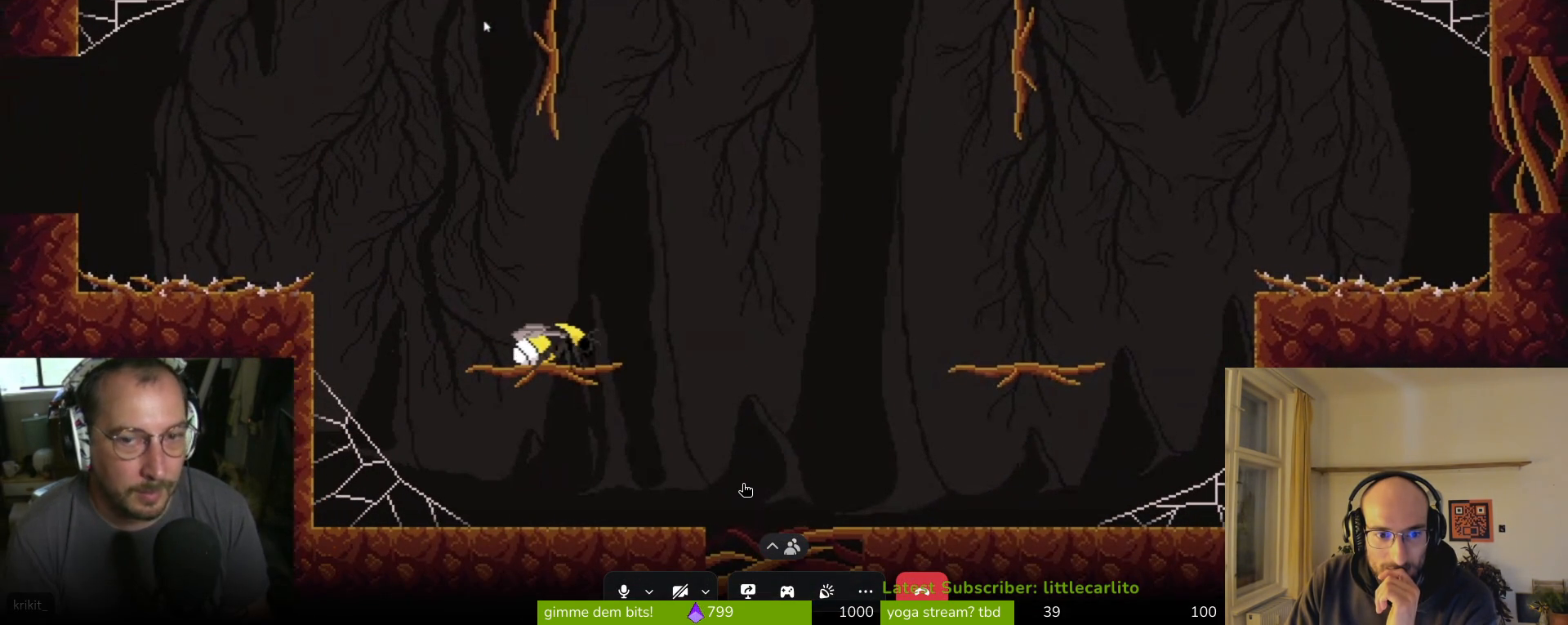
{"buttons": ["CROSS"], "left_stick": "left", "right_stick": "center", "events": [[233, "left_stick", "left"], [400, "CROSS", "down"]]}
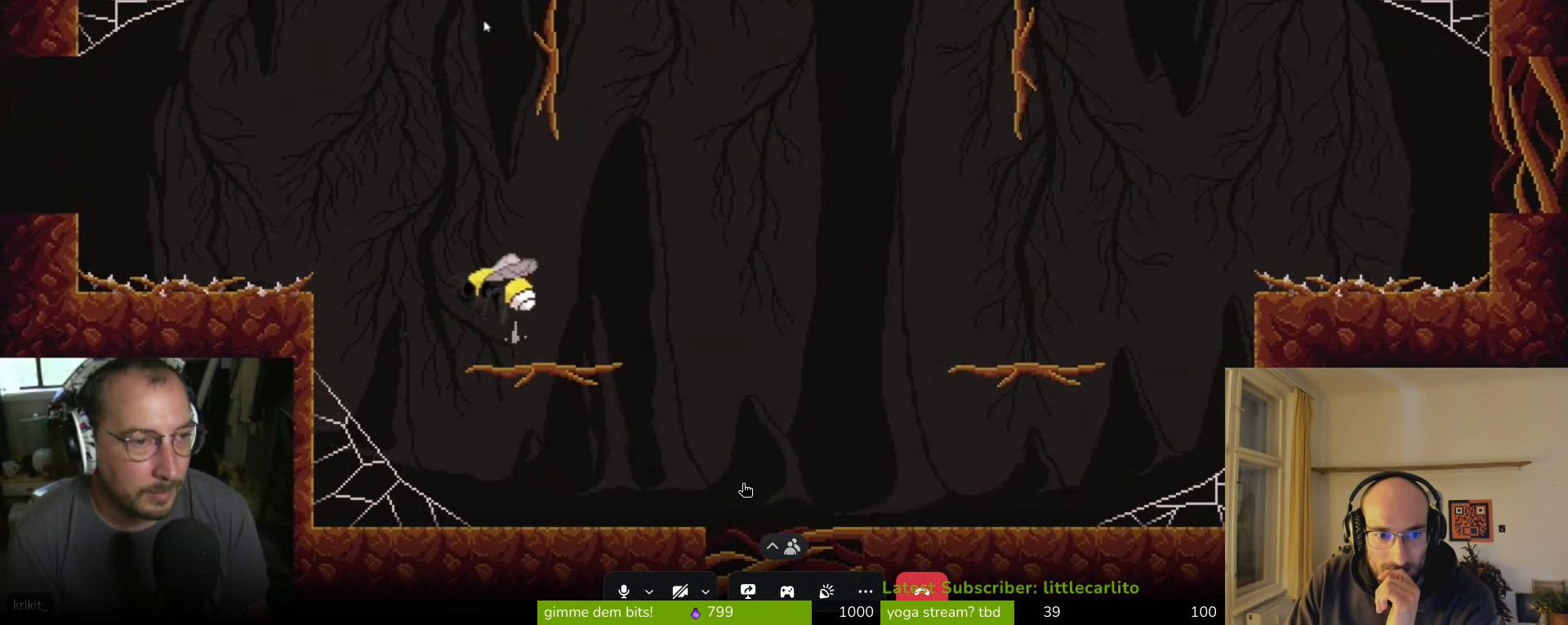
{"buttons": [], "left_stick": "left", "right_stick": "center", "events": [[333, "CROSS", "up"]]}
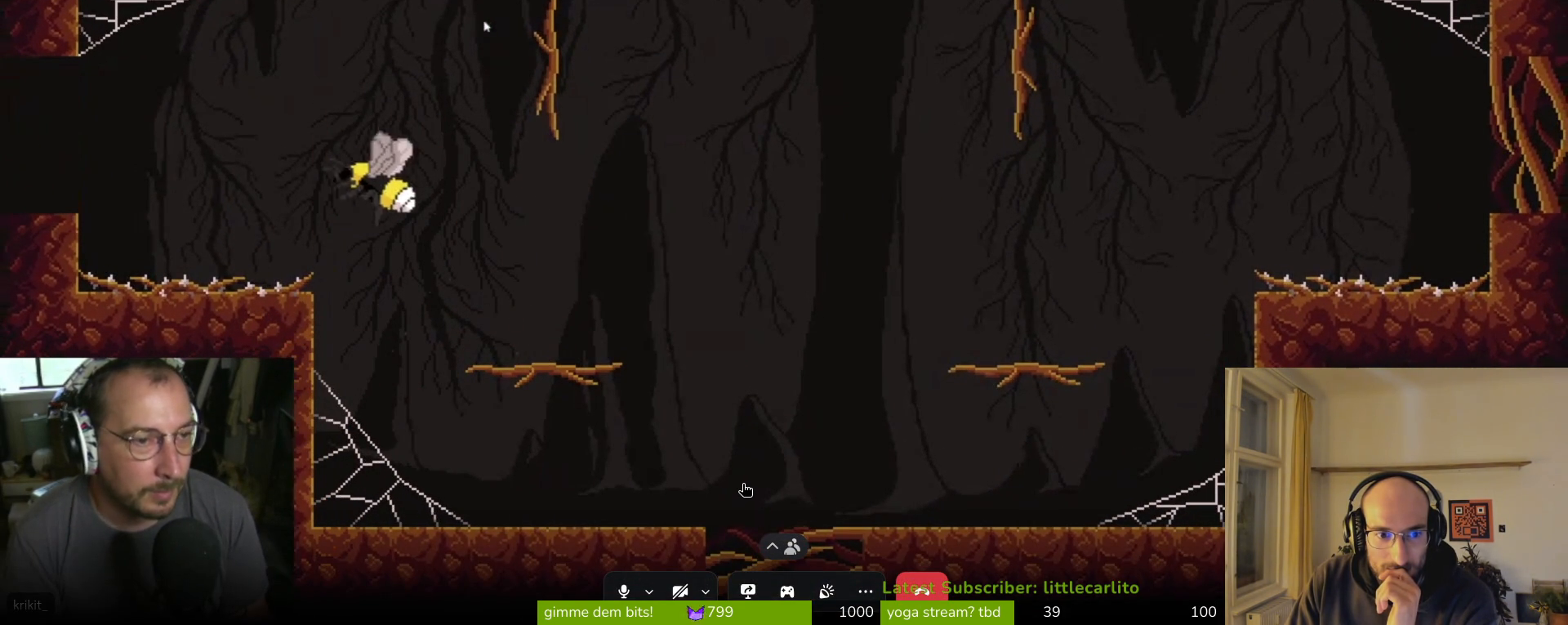
{"buttons": [], "left_stick": "left", "right_stick": "center", "events": [[67, "CROSS", "down"], [300, "CROSS", "up"]]}
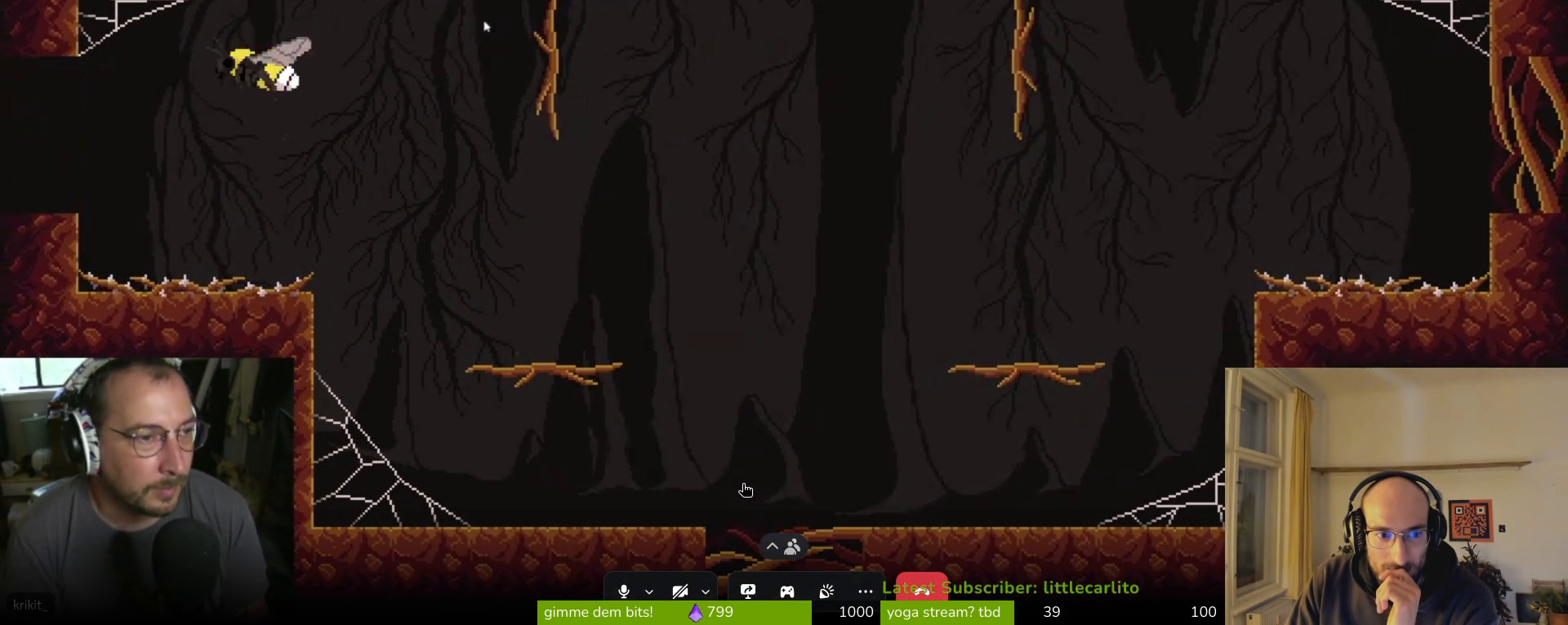
{"buttons": [], "left_stick": "left", "right_stick": "center", "events": [[100, "R1", "down"], [233, "R1", "up"]]}
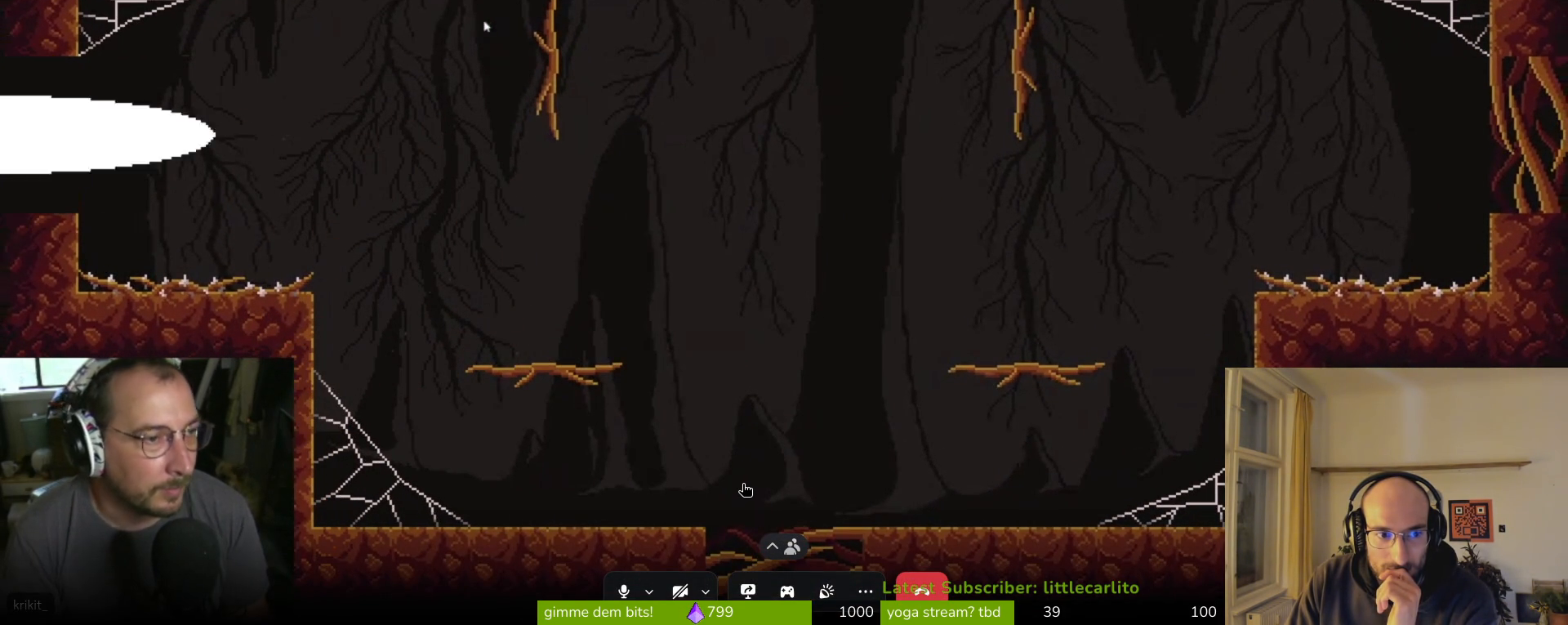
{"buttons": [], "left_stick": "center", "right_stick": "center", "events": [[200, "left_stick", "center"]]}
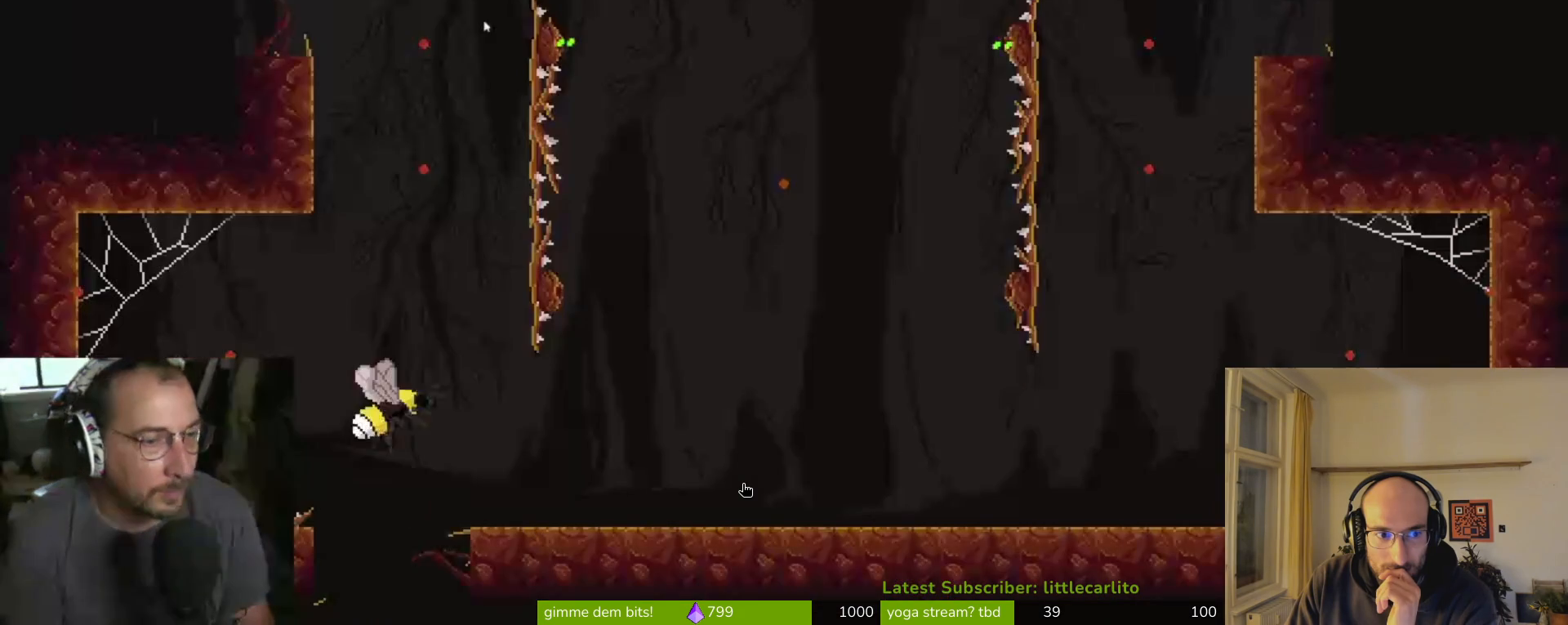
{"buttons": [], "left_stick": "center", "right_stick": "center", "events": []}
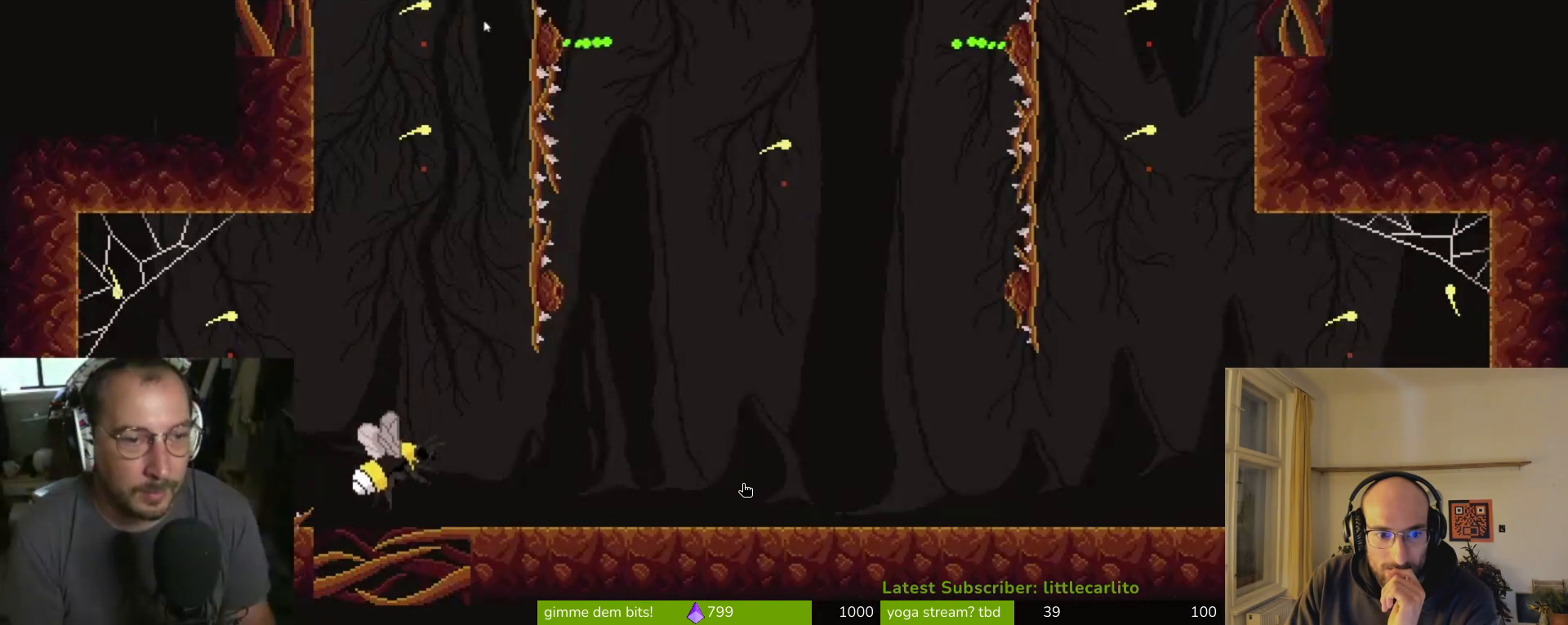
{"buttons": [], "left_stick": "down-right", "right_stick": "center", "events": [[367, "left_stick", "down-right"]]}